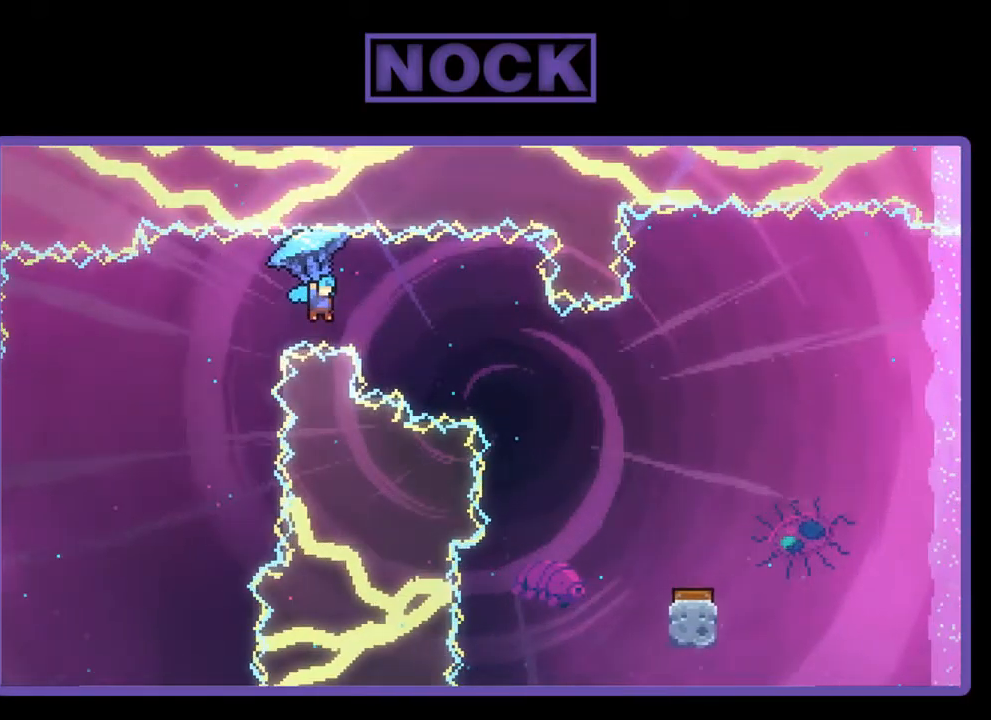
Gameplay with a controller (PlayStation layout); each line is a JSON object with the inputs held at the frame after it. "events" lists button and stick changes between this image and that frame as [ms after this image, input, new state], when the widget could be followed in between. Not read: right_stick.
{"buttons": ["R2", "DPAD_RIGHT"], "left_stick": "center", "events": []}
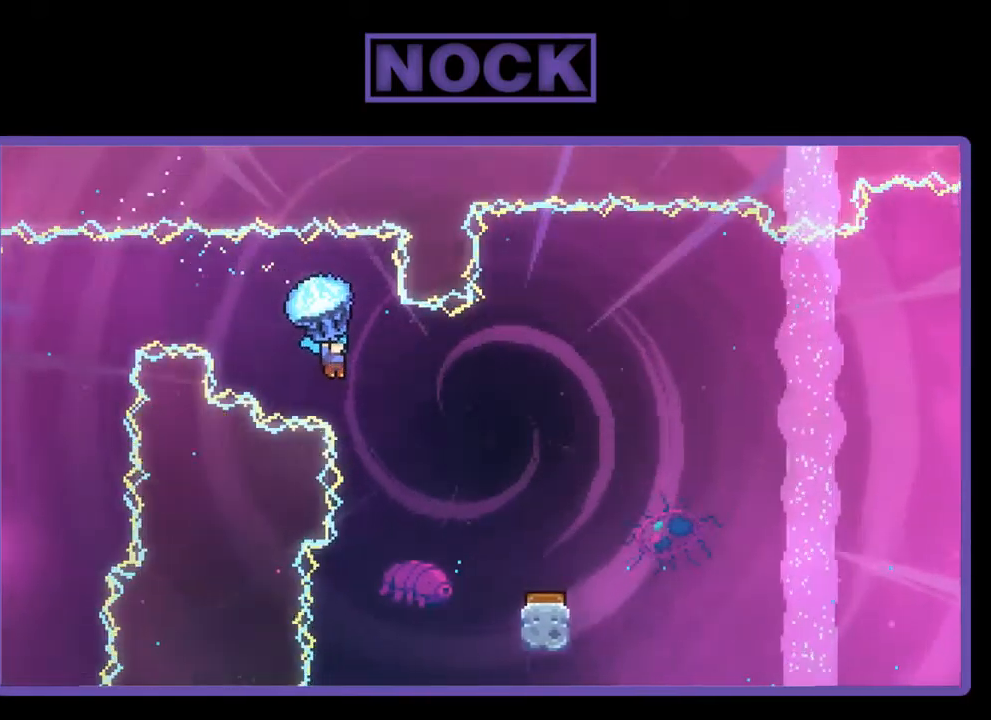
{"buttons": ["R2", "DPAD_RIGHT"], "left_stick": "center", "events": [[100, "DPAD_RIGHT", "up"], [300, "DPAD_RIGHT", "down"]]}
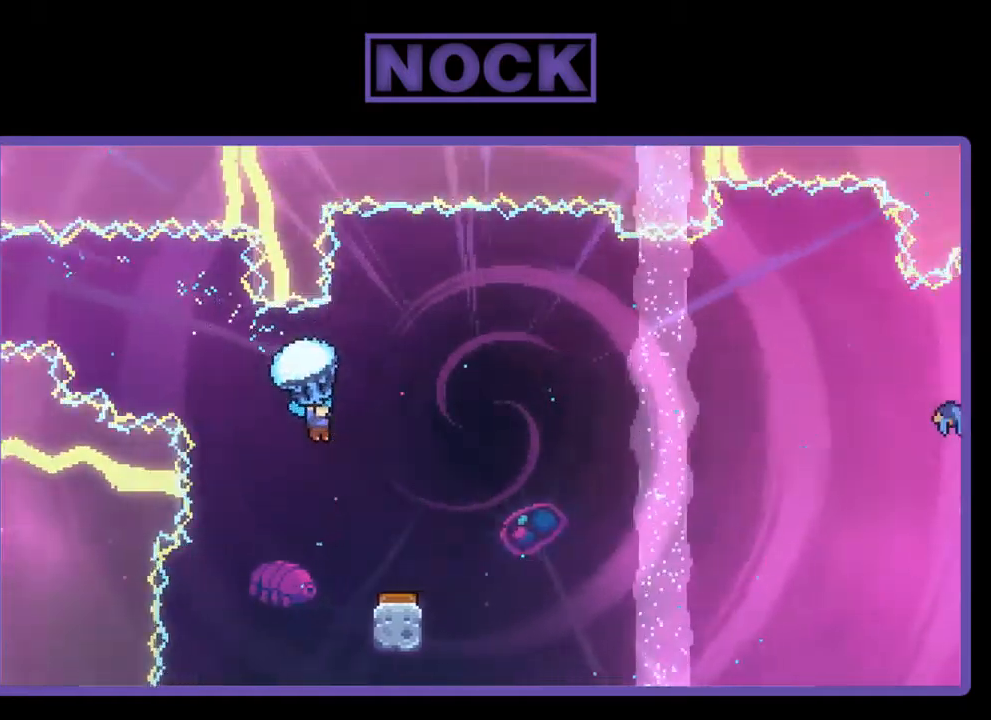
{"buttons": ["R2", "DPAD_RIGHT"], "left_stick": "center", "events": [[17, "DPAD_RIGHT", "up"], [484, "DPAD_RIGHT", "down"]]}
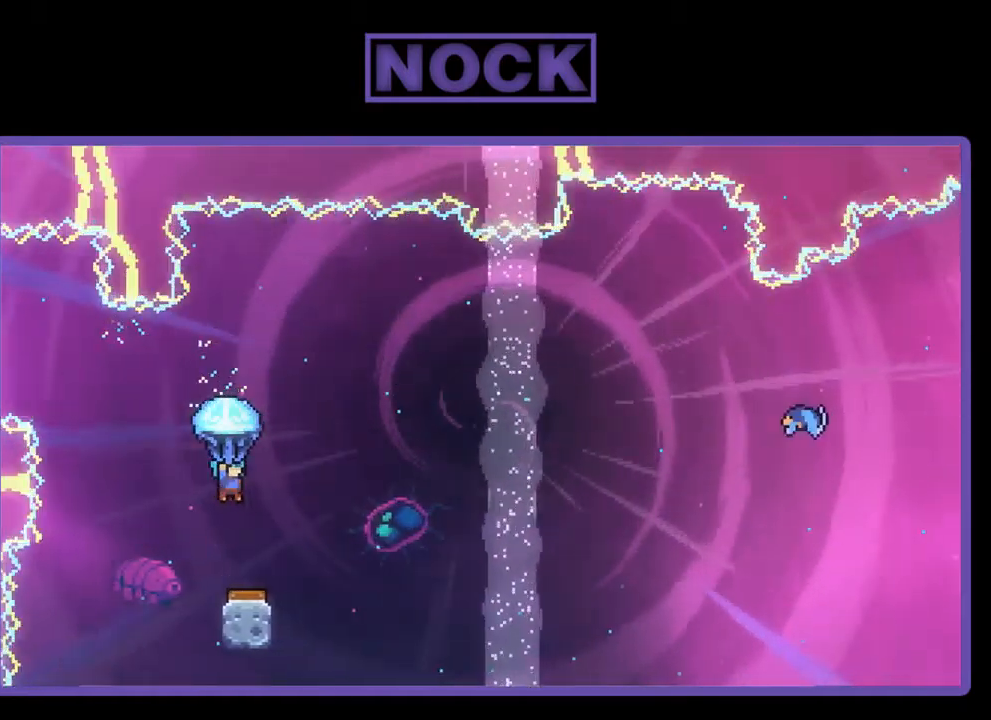
{"buttons": ["R2", "DPAD_RIGHT"], "left_stick": "center", "events": [[50, "DPAD_RIGHT", "up"], [484, "DPAD_RIGHT", "down"]]}
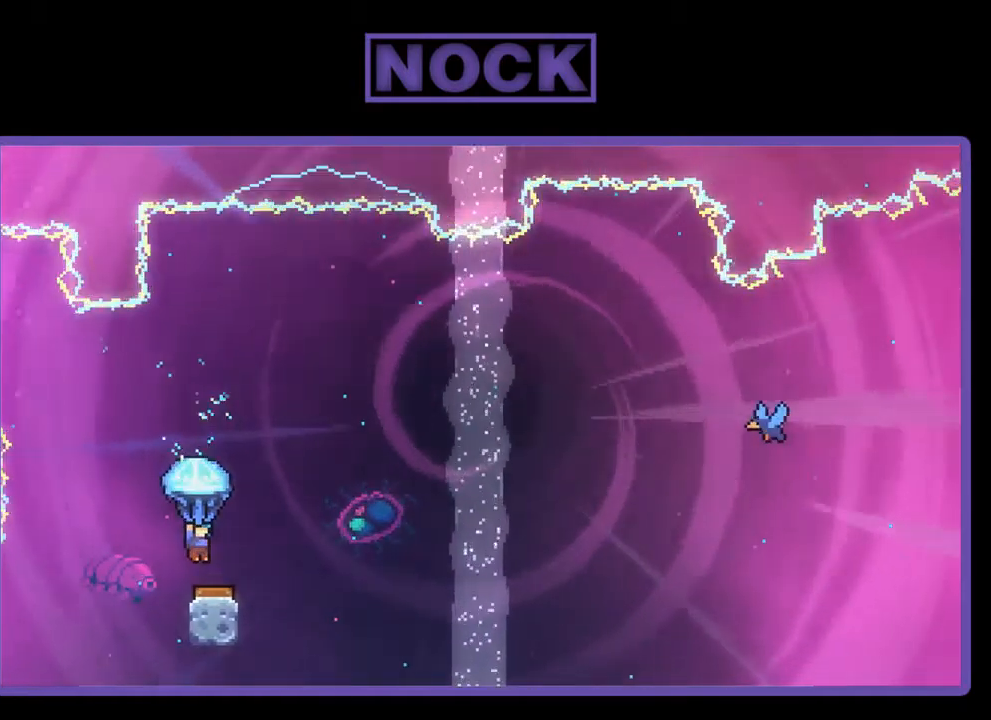
{"buttons": ["R2", "DPAD_RIGHT"], "left_stick": "center", "events": [[250, "DPAD_RIGHT", "up"], [317, "DPAD_RIGHT", "down"]]}
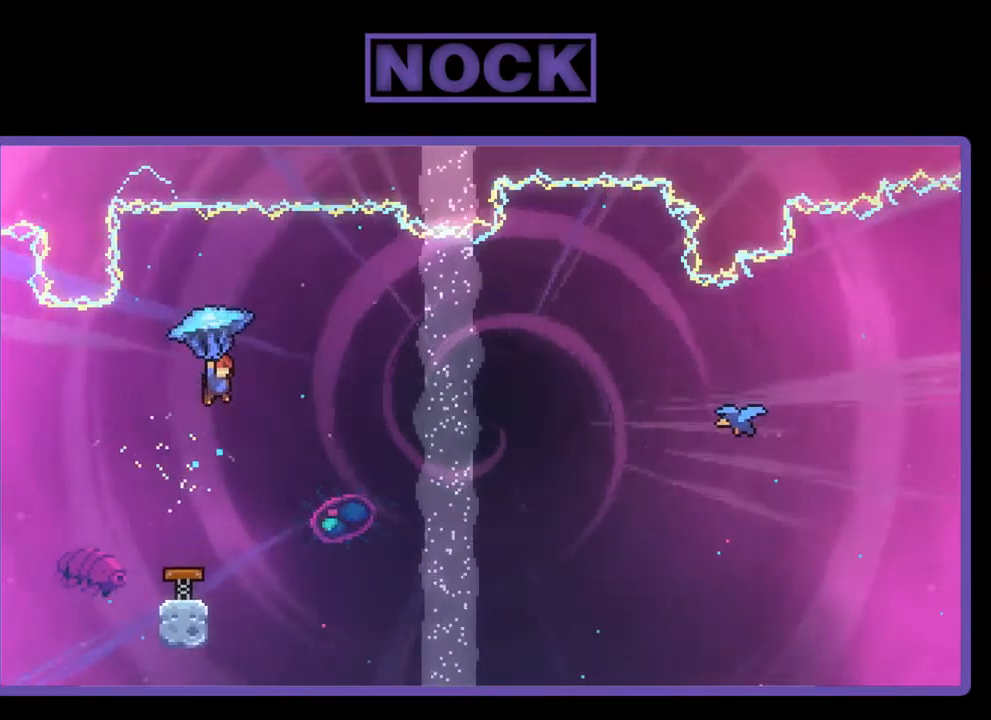
{"buttons": ["R2", "DPAD_UP", "DPAD_RIGHT"], "left_stick": "center", "events": [[317, "DPAD_UP", "down"]]}
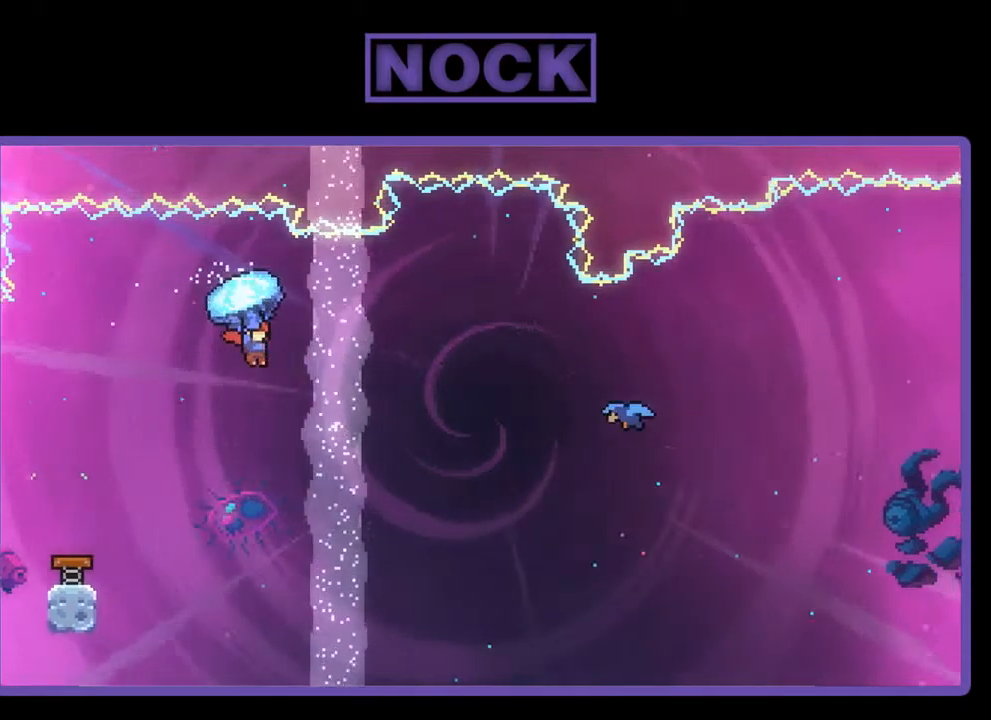
{"buttons": ["R2", "DPAD_UP", "DPAD_RIGHT"], "left_stick": "center", "events": []}
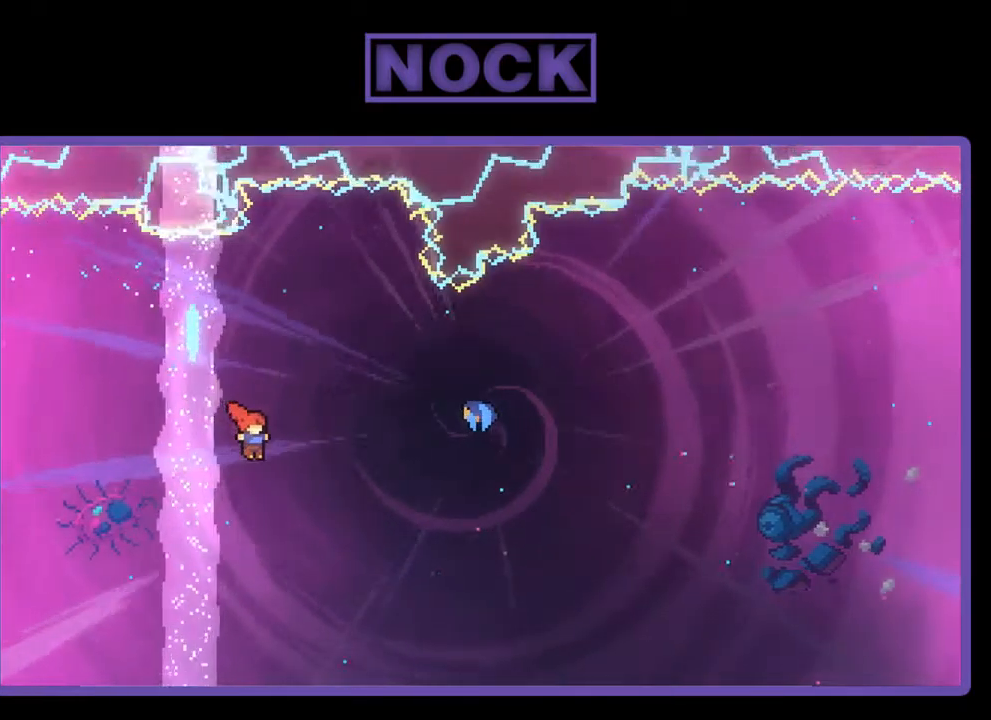
{"buttons": ["CIRCLE", "R2", "DPAD_UP", "DPAD_RIGHT"], "left_stick": "center", "events": [[150, "CIRCLE", "down"]]}
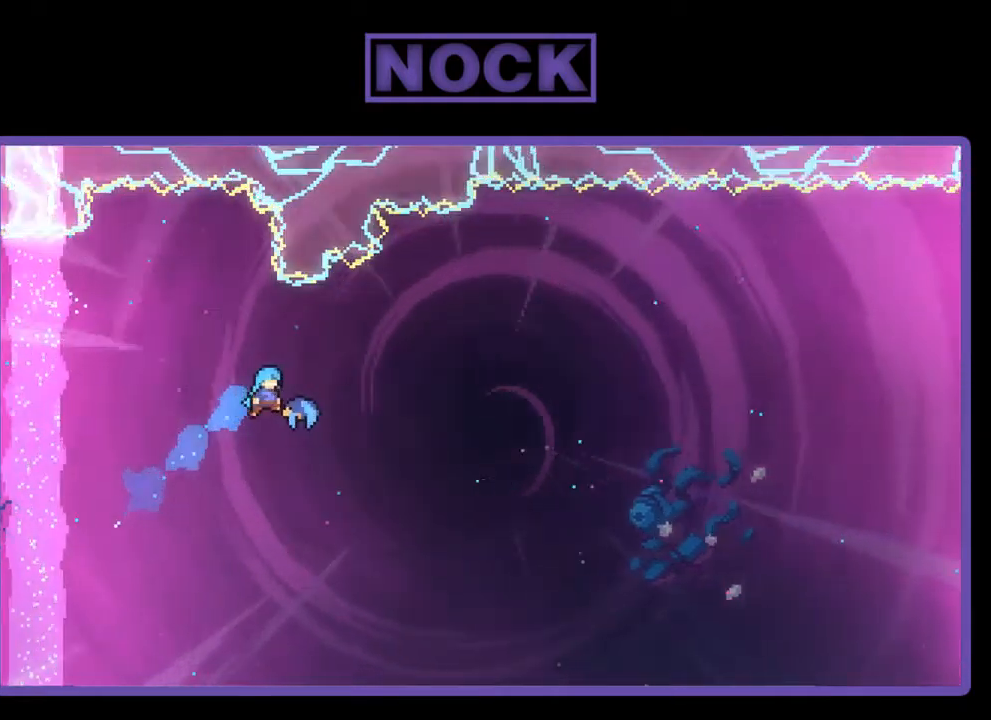
{"buttons": ["R2", "DPAD_UP", "DPAD_RIGHT"], "left_stick": "center", "events": [[217, "CIRCLE", "up"]]}
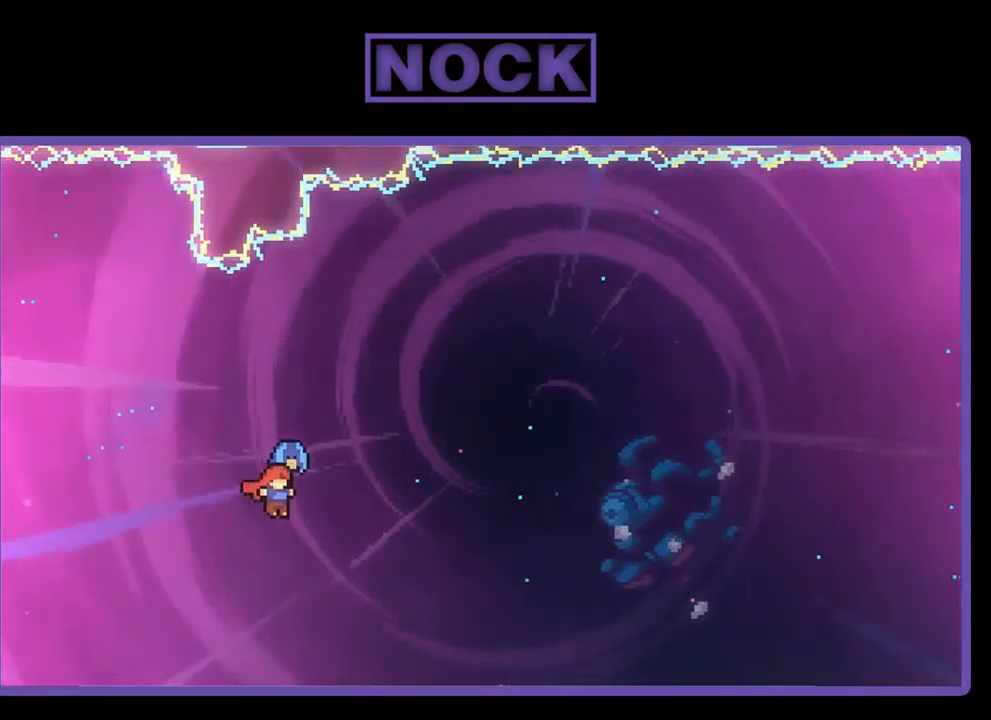
{"buttons": ["R2", "DPAD_UP", "DPAD_RIGHT"], "left_stick": "center", "events": []}
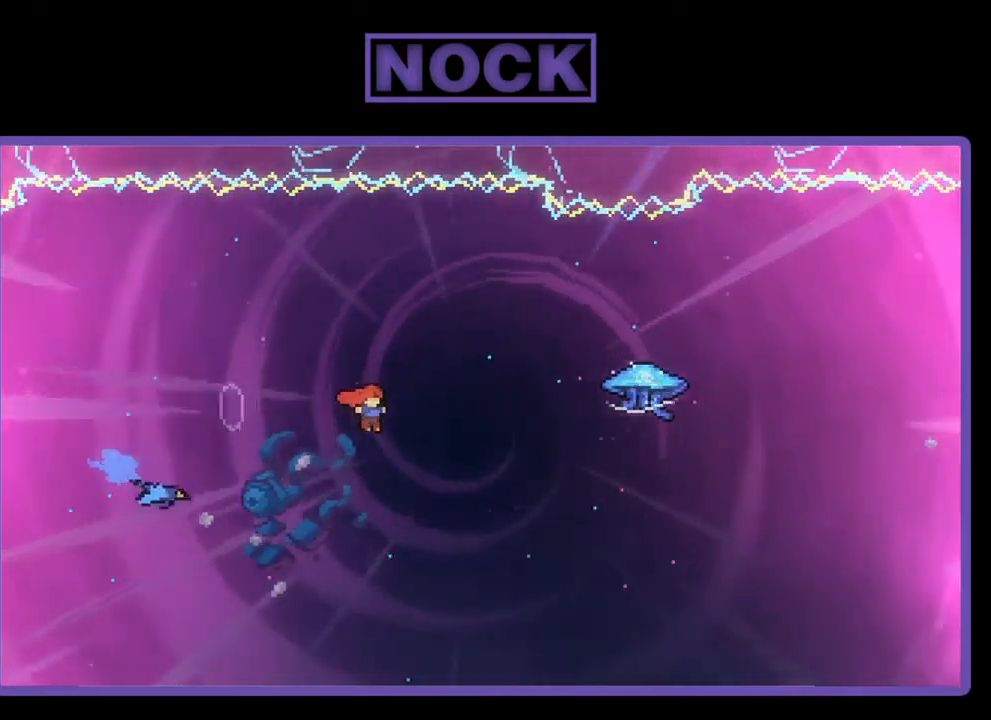
{"buttons": ["R2", "DPAD_RIGHT"], "left_stick": "center", "events": [[184, "CIRCLE", "down"], [384, "DPAD_UP", "up"], [450, "CIRCLE", "up"]]}
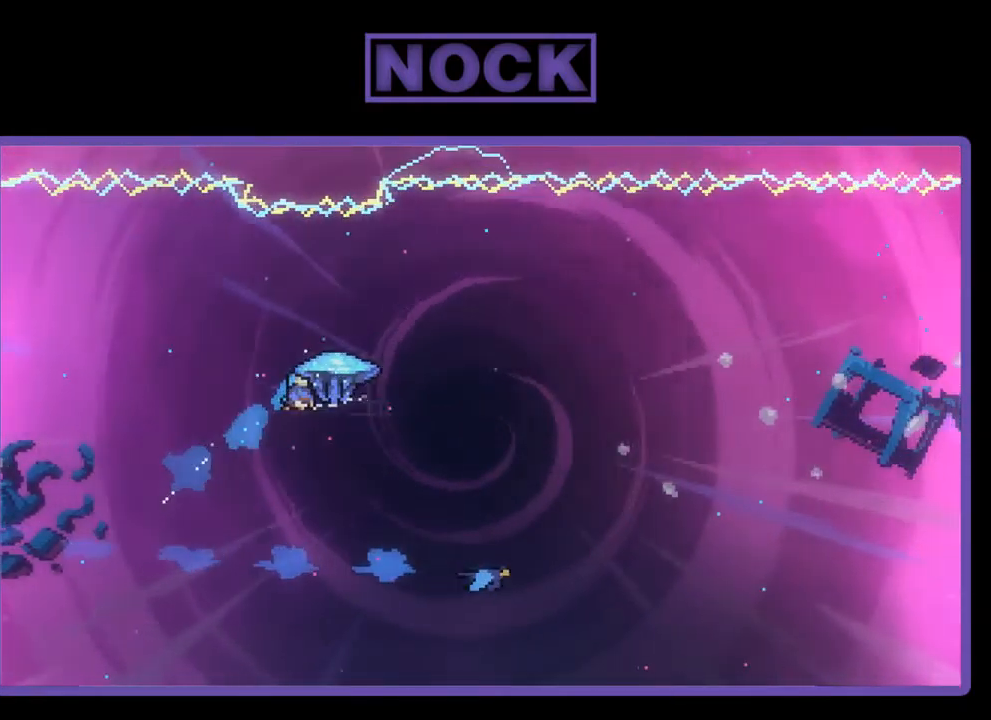
{"buttons": ["R2", "DPAD_RIGHT"], "left_stick": "center", "events": []}
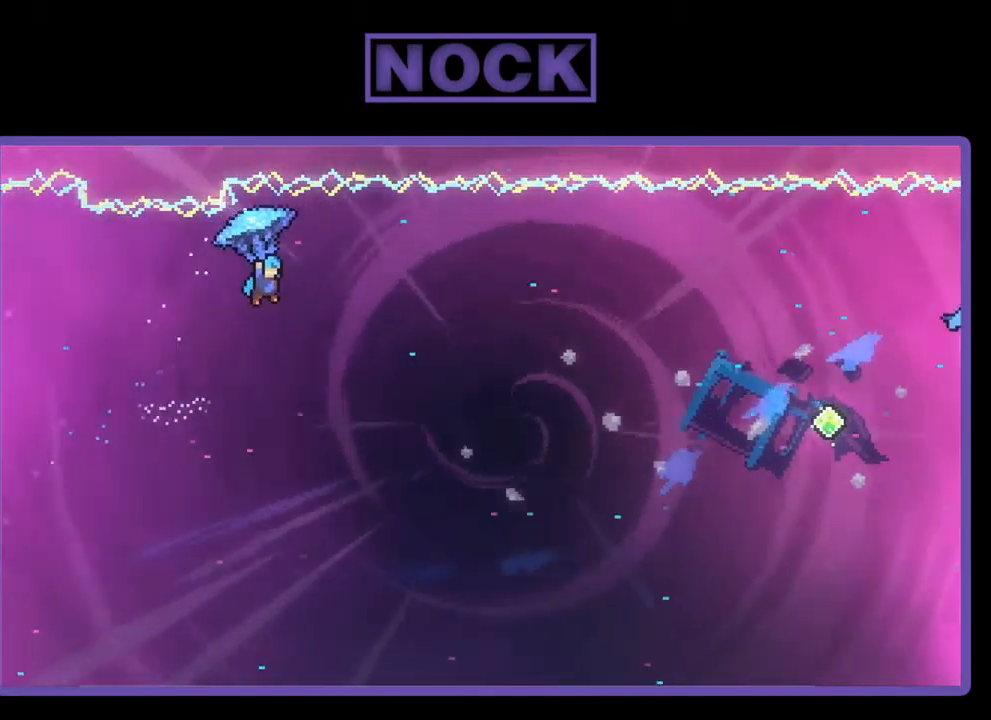
{"buttons": ["R2", "DPAD_RIGHT"], "left_stick": "center", "events": [[100, "DPAD_RIGHT", "up"], [333, "DPAD_RIGHT", "down"]]}
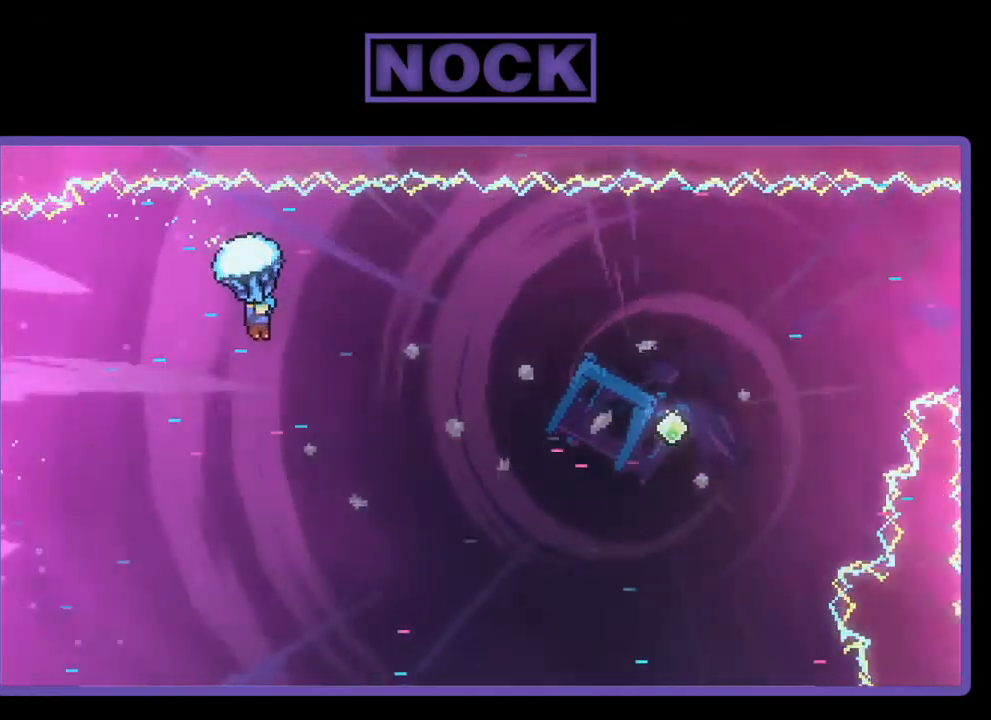
{"buttons": ["R2", "DPAD_RIGHT"], "left_stick": "center", "events": []}
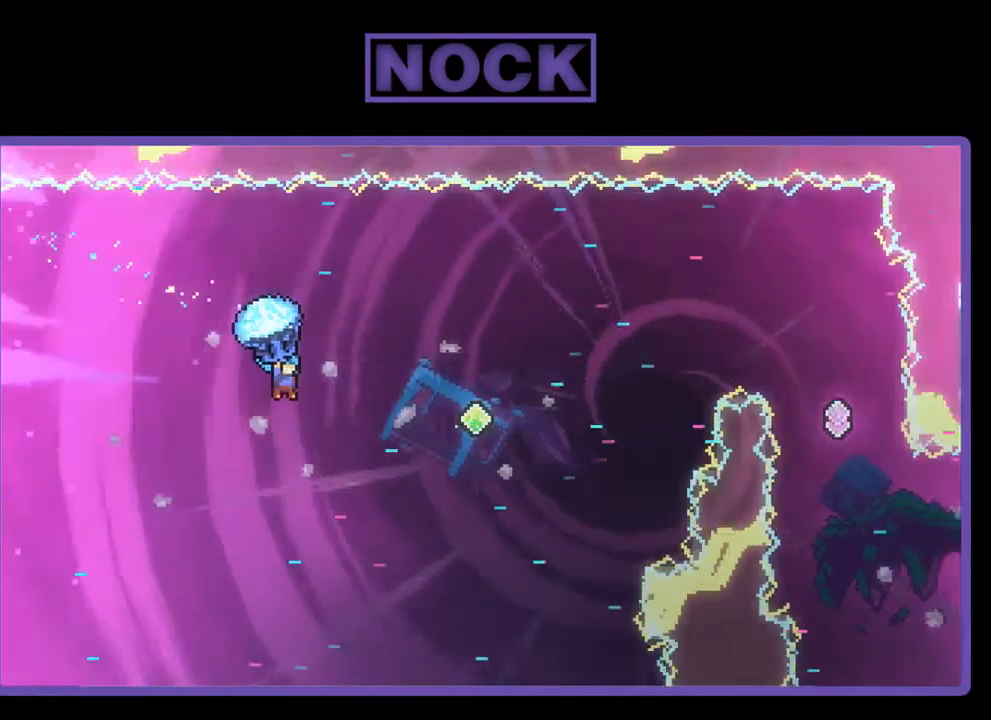
{"buttons": ["CIRCLE", "R2", "DPAD_UP", "DPAD_RIGHT"], "left_stick": "center", "events": [[67, "DPAD_RIGHT", "up"], [267, "DPAD_RIGHT", "down"], [267, "R2", "up"], [300, "DPAD_UP", "down"], [433, "R2", "down"], [467, "CIRCLE", "down"]]}
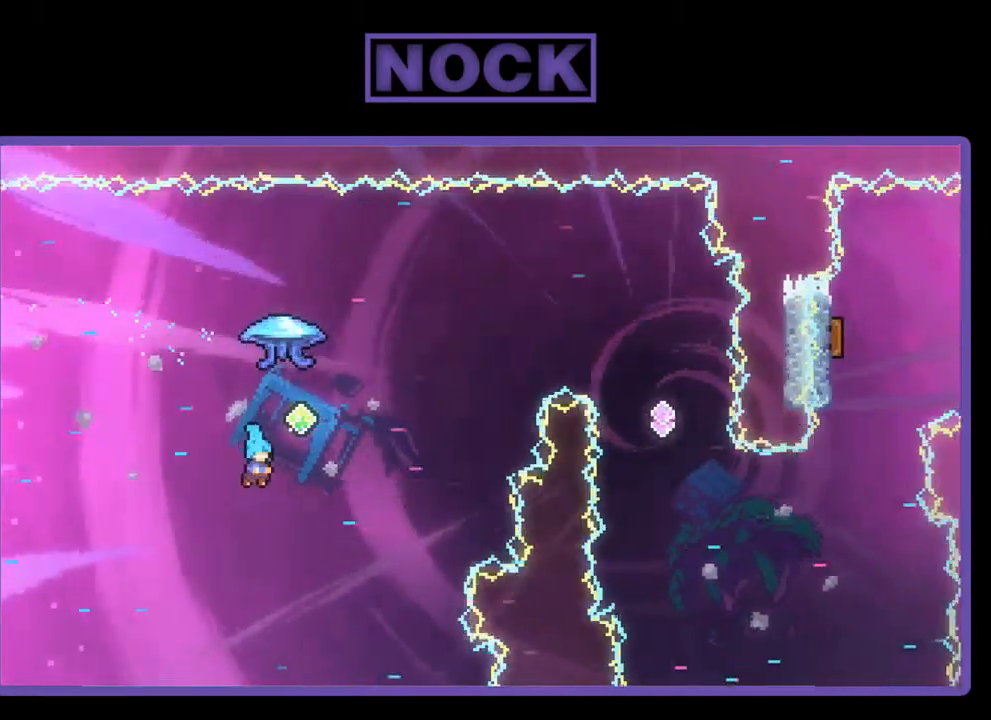
{"buttons": [], "left_stick": "center", "events": [[267, "CIRCLE", "up"], [333, "DPAD_RIGHT", "up"], [367, "DPAD_LEFT", "down"], [367, "R2", "up"], [433, "DPAD_LEFT", "up"], [467, "DPAD_UP", "up"]]}
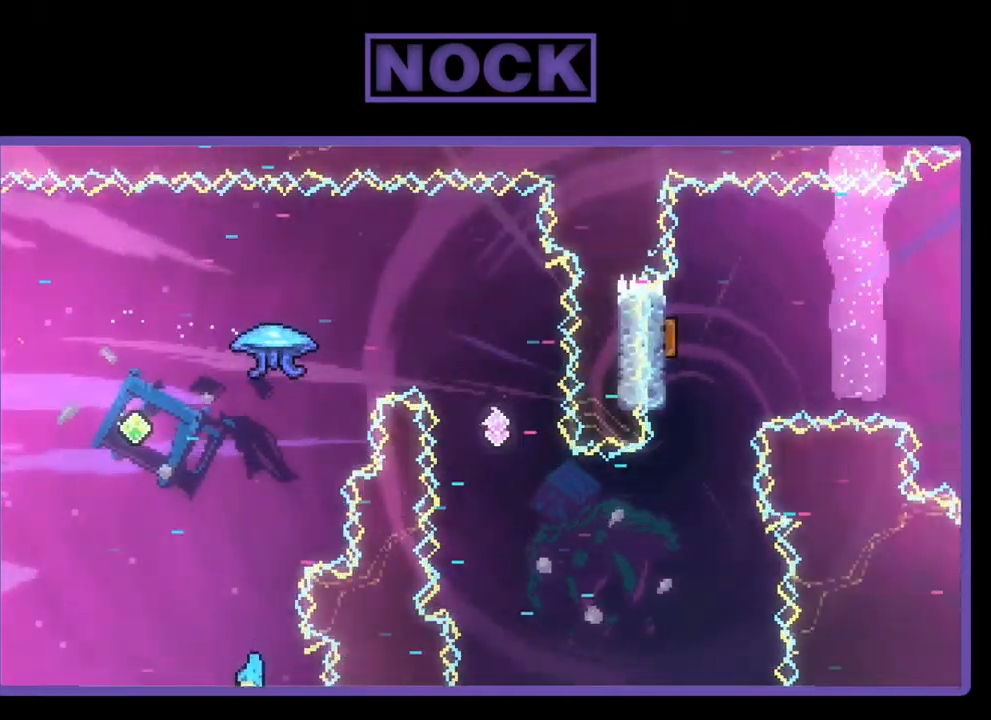
{"buttons": [], "left_stick": "center", "events": []}
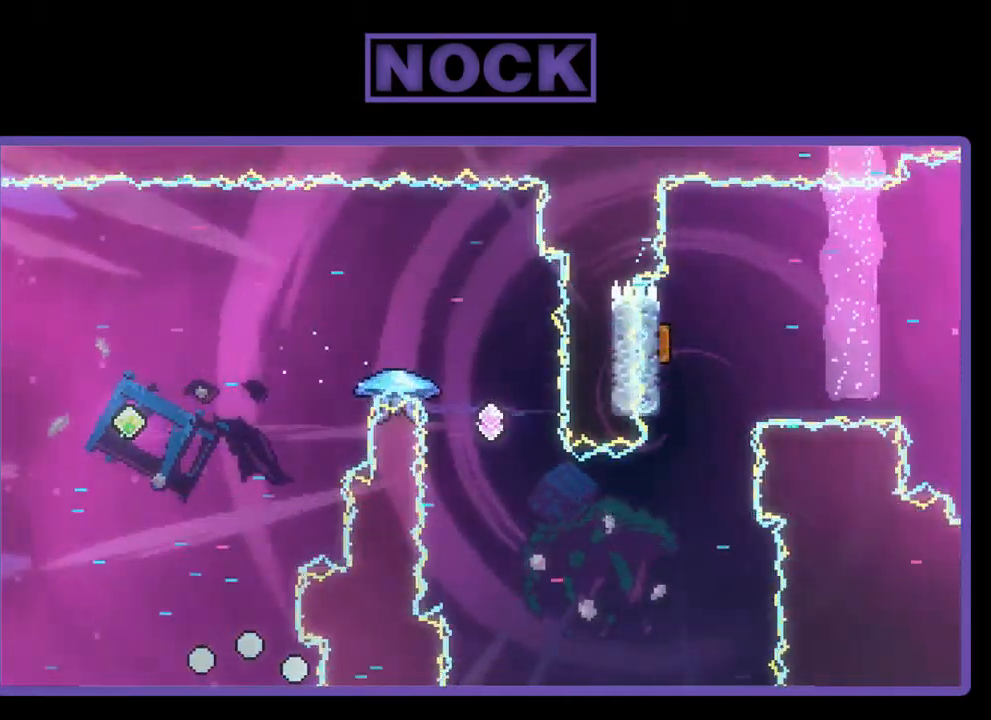
{"buttons": [], "left_stick": "center", "events": []}
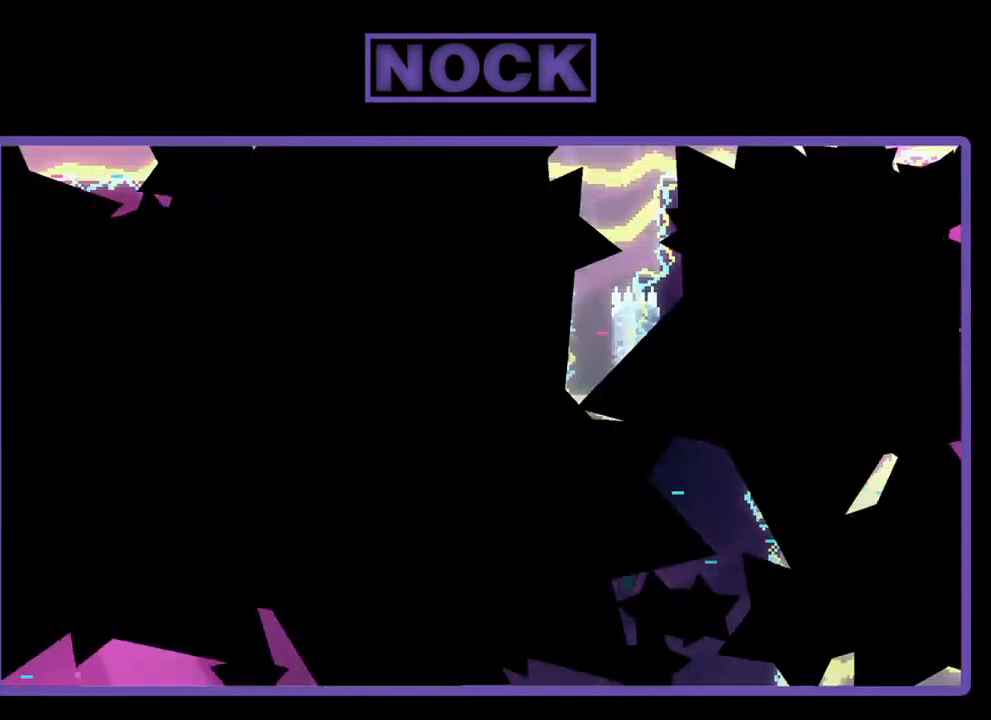
{"buttons": ["R2"], "left_stick": "center", "events": [[433, "R2", "down"]]}
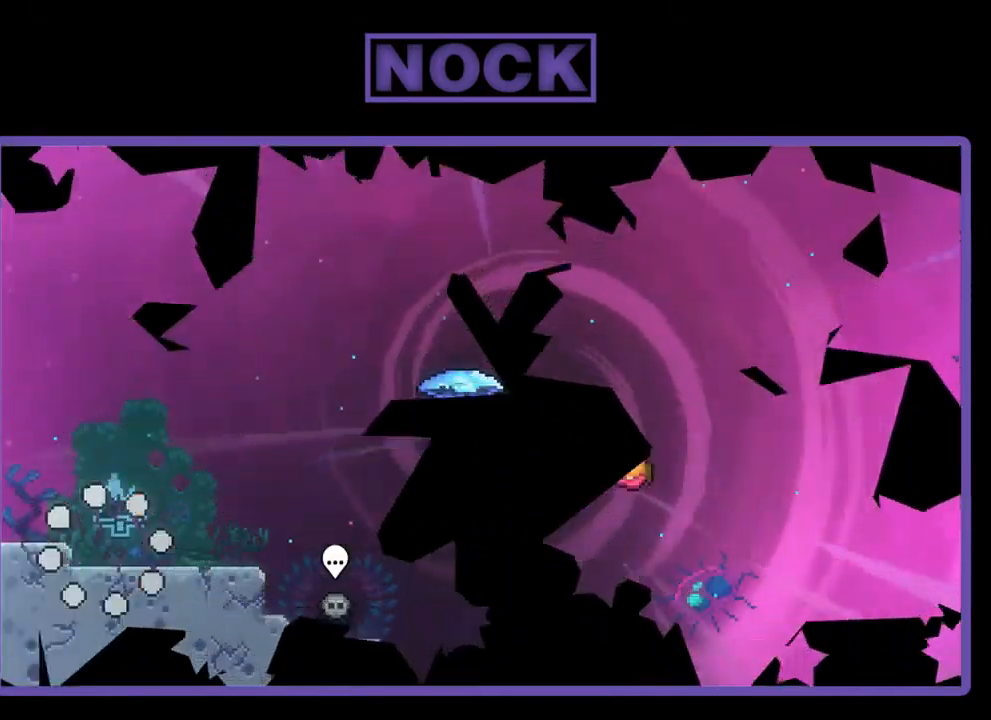
{"buttons": ["R2"], "left_stick": "center", "events": [[200, "DPAD_RIGHT", "down"], [300, "CROSS", "down"], [367, "DPAD_RIGHT", "up"], [500, "CROSS", "up"]]}
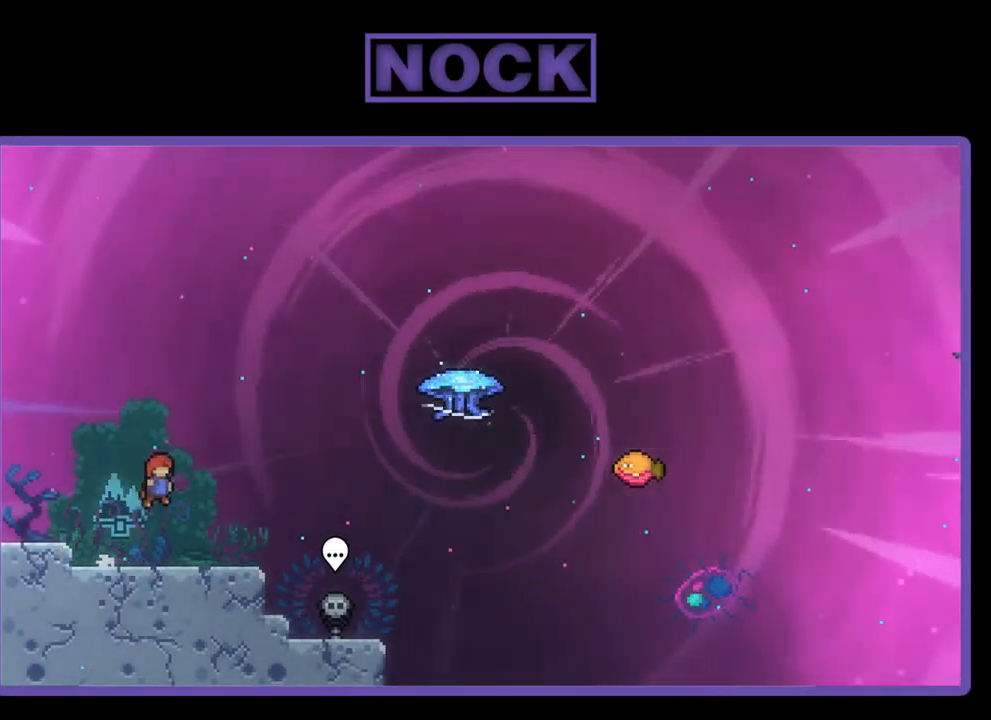
{"buttons": ["CROSS", "R2", "DPAD_RIGHT"], "left_stick": "center", "events": [[133, "DPAD_DOWN", "down"], [133, "DPAD_RIGHT", "down"], [233, "CIRCLE", "down"], [300, "CIRCLE", "up"], [367, "DPAD_DOWN", "up"], [400, "CROSS", "down"]]}
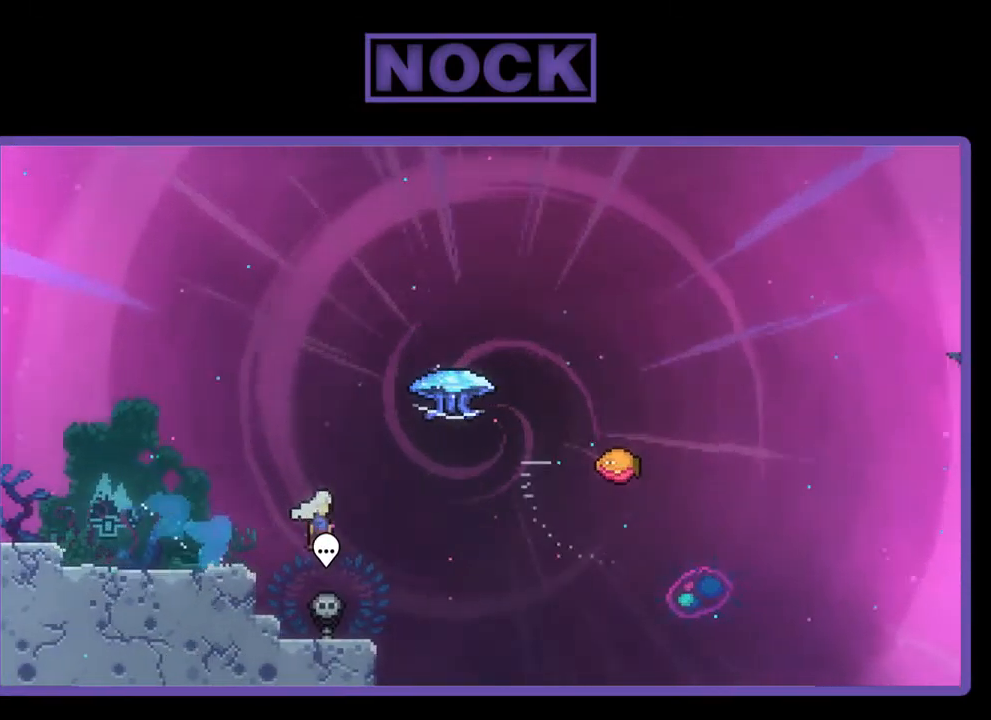
{"buttons": ["R2", "DPAD_RIGHT"], "left_stick": "center", "events": [[67, "CROSS", "up"], [100, "DPAD_UP", "down"], [133, "DPAD_RIGHT", "up"], [167, "CIRCLE", "down"], [300, "CIRCLE", "up"], [367, "DPAD_UP", "up"], [467, "DPAD_RIGHT", "down"]]}
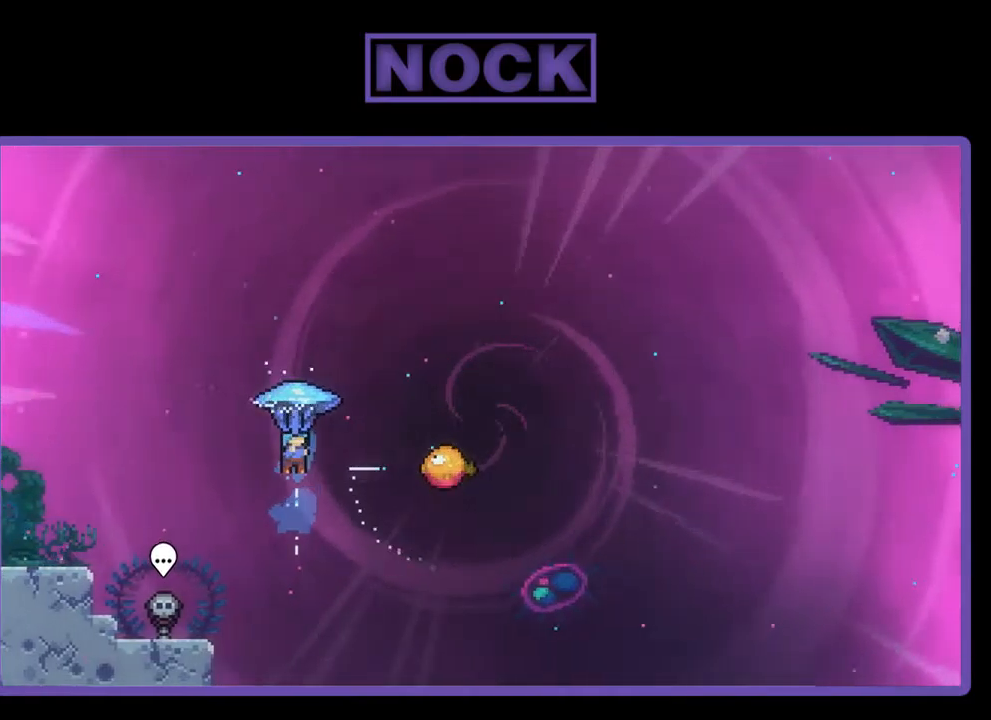
{"buttons": ["R2", "DPAD_RIGHT"], "left_stick": "center", "events": []}
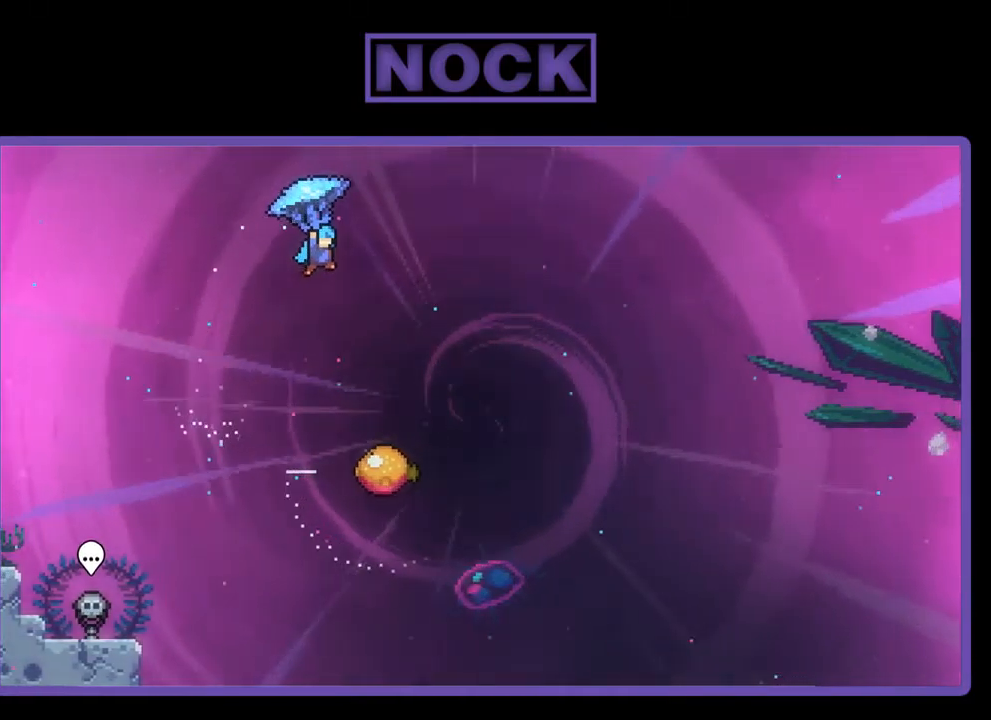
{"buttons": ["R2", "DPAD_DOWN"], "left_stick": "center", "events": [[234, "DPAD_DOWN", "down"], [300, "DPAD_RIGHT", "up"]]}
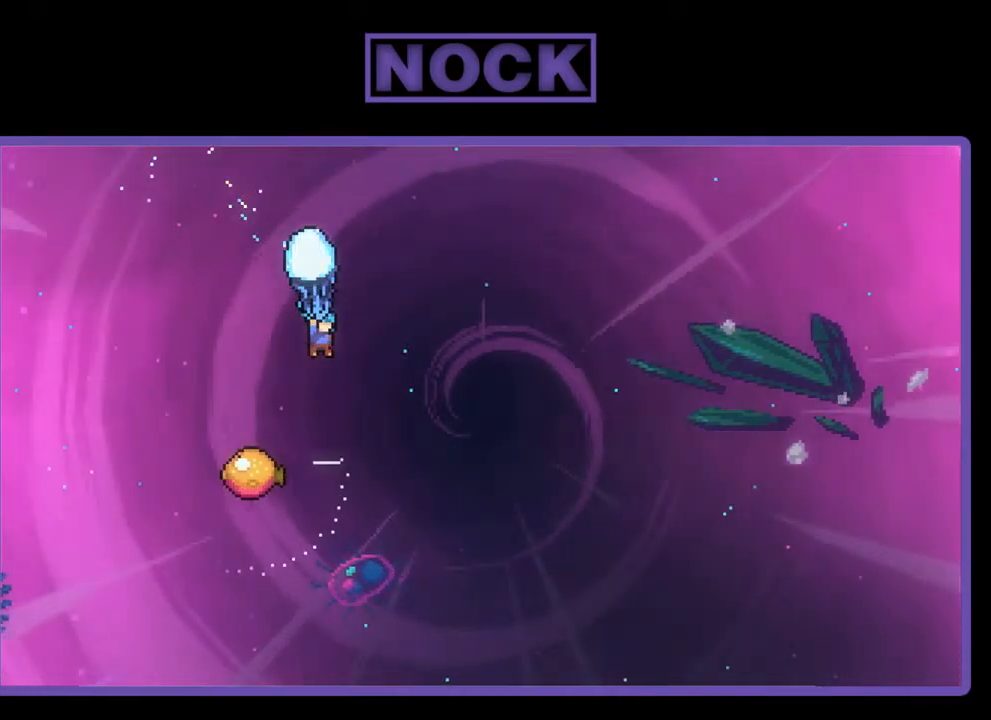
{"buttons": ["R2", "DPAD_LEFT"], "left_stick": "center", "events": [[234, "DPAD_DOWN", "up"], [300, "DPAD_LEFT", "down"]]}
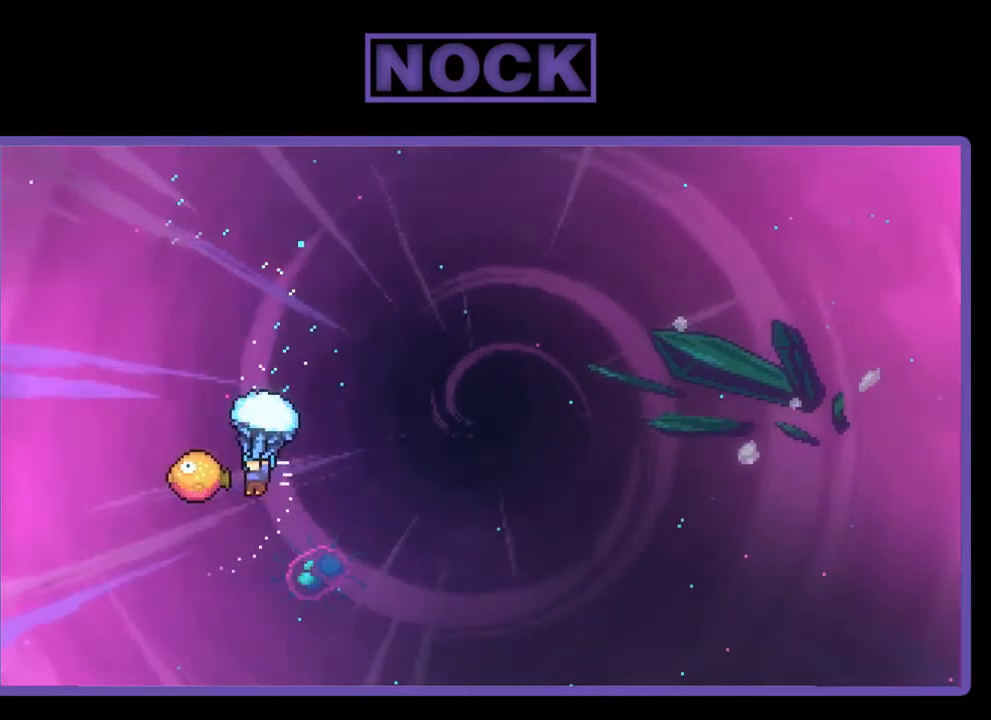
{"buttons": ["R2", "DPAD_RIGHT"], "left_stick": "center", "events": [[34, "DPAD_LEFT", "up"], [67, "DPAD_RIGHT", "down"]]}
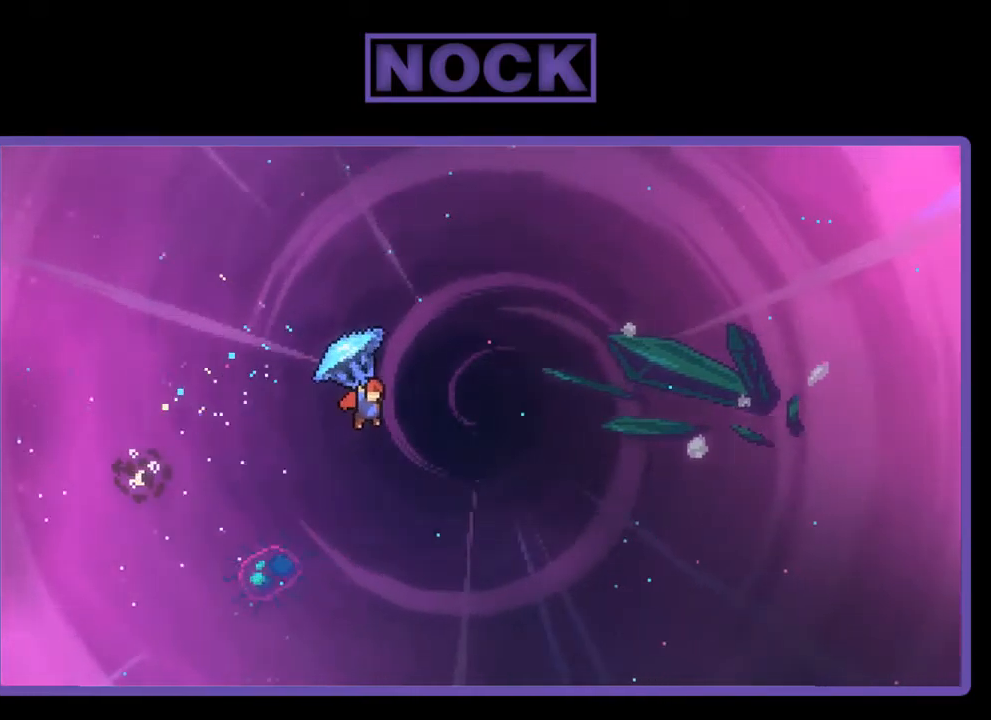
{"buttons": ["DPAD_UP", "DPAD_RIGHT"], "left_stick": "center", "events": [[334, "DPAD_UP", "down"], [467, "R2", "up"]]}
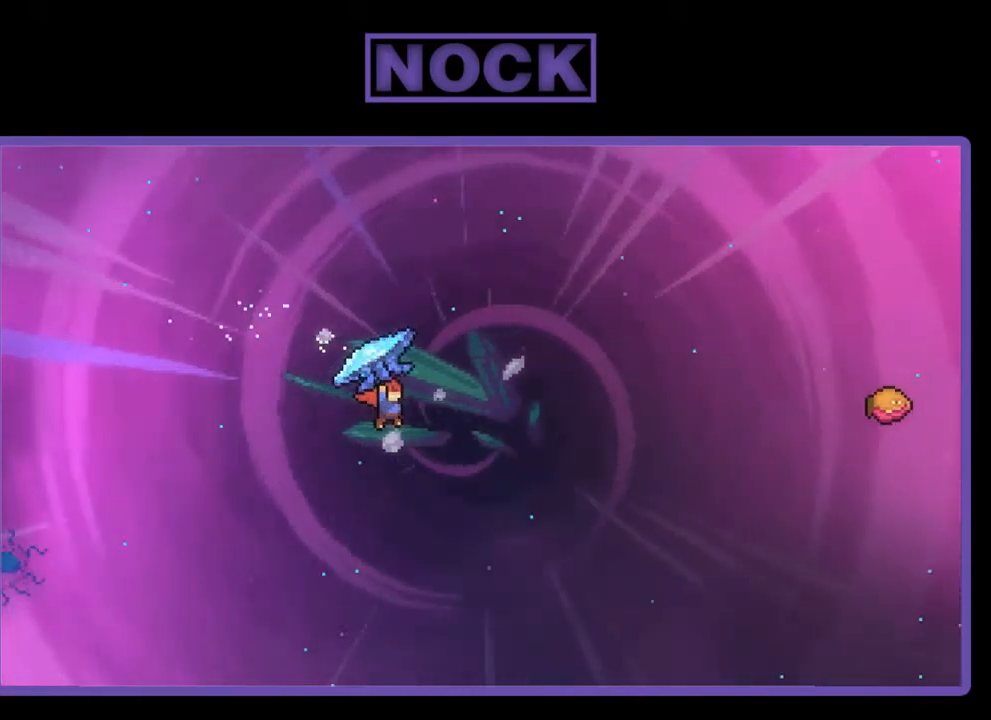
{"buttons": ["CIRCLE", "R2", "DPAD_UP", "DPAD_RIGHT"], "left_stick": "center", "events": [[100, "R2", "down"], [134, "CIRCLE", "down"]]}
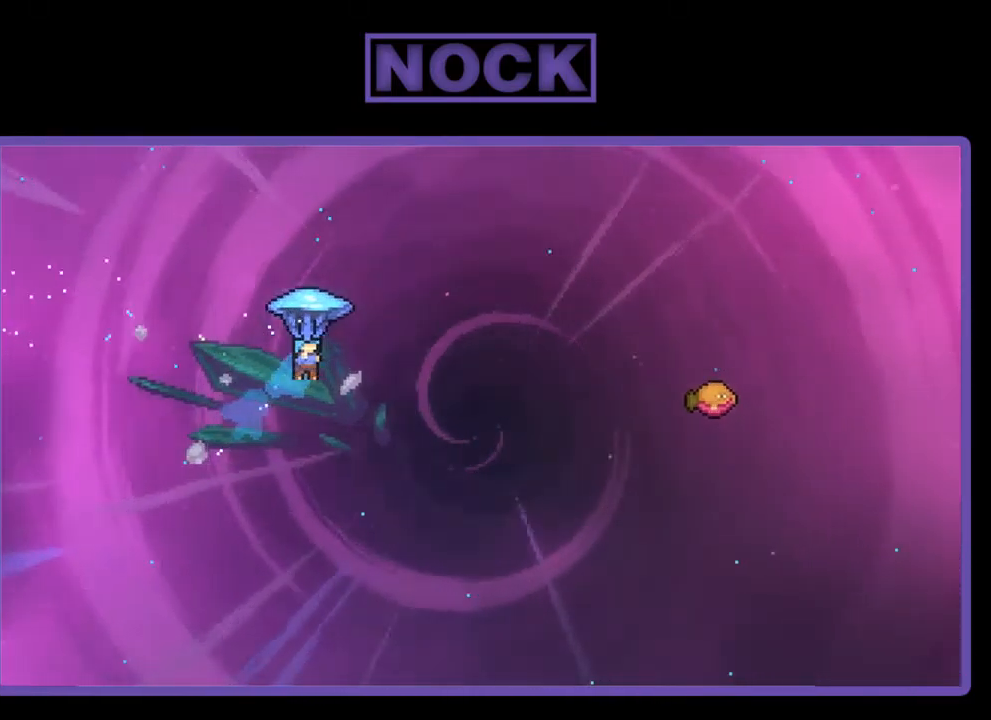
{"buttons": ["R2", "DPAD_RIGHT"], "left_stick": "center", "events": [[100, "CIRCLE", "up"], [234, "DPAD_UP", "up"]]}
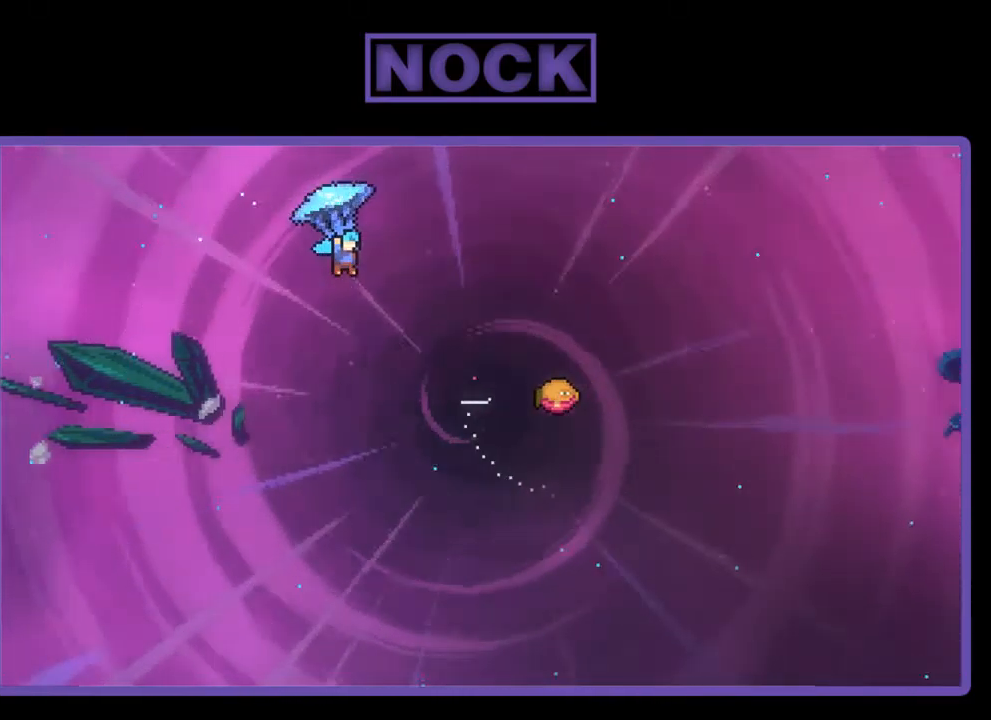
{"buttons": ["R2", "DPAD_RIGHT"], "left_stick": "center", "events": []}